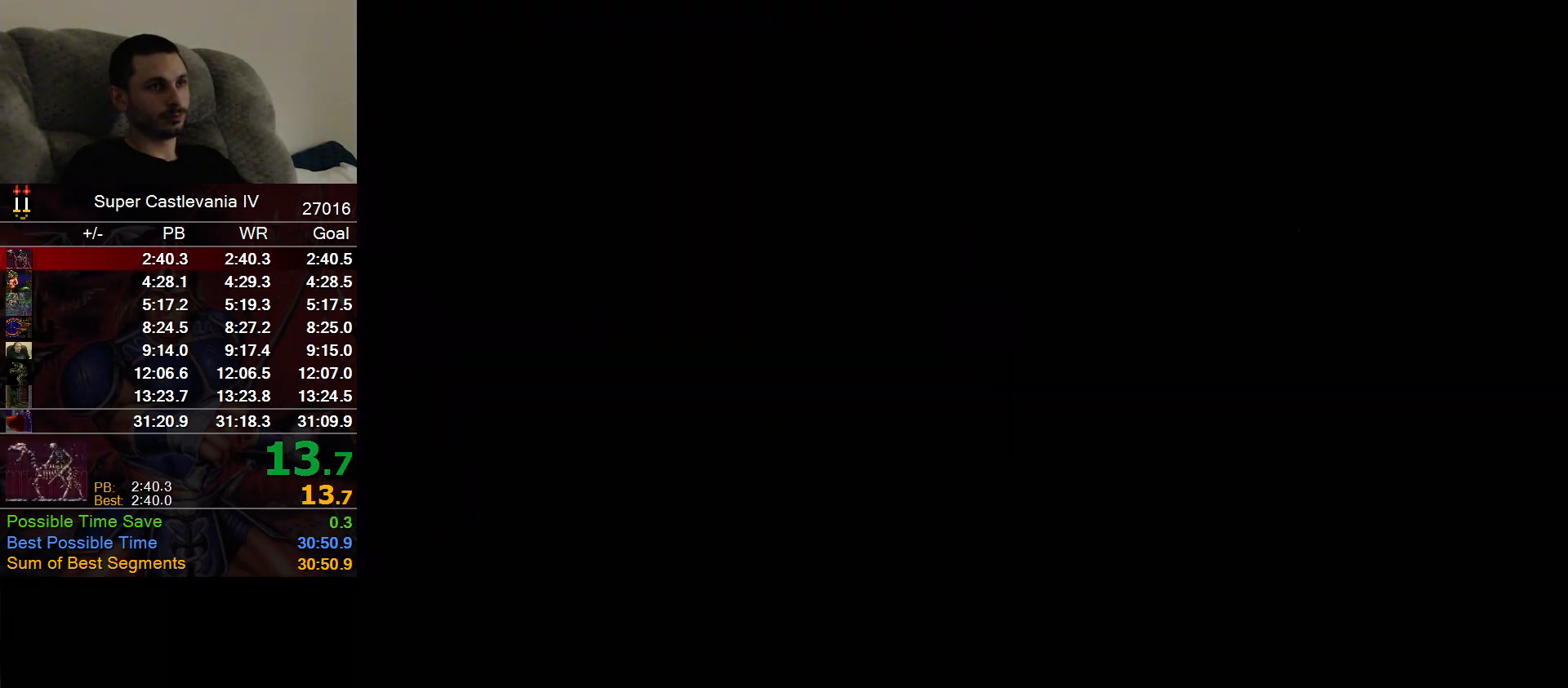
Gameplay with a controller (Nintendo layout); each line is a JSON object with the inputs held at the frame after it (dt_ms = milliseconds from this image to that frame). "events" lists button and stick changes between this image and that frame as [ms after this image, input, new state], when the widget could be followed in between. Not read: L1 L3 R1 R3 Y.
{"dt_ms": 500, "buttons": ["DPAD_RIGHT"], "events": []}
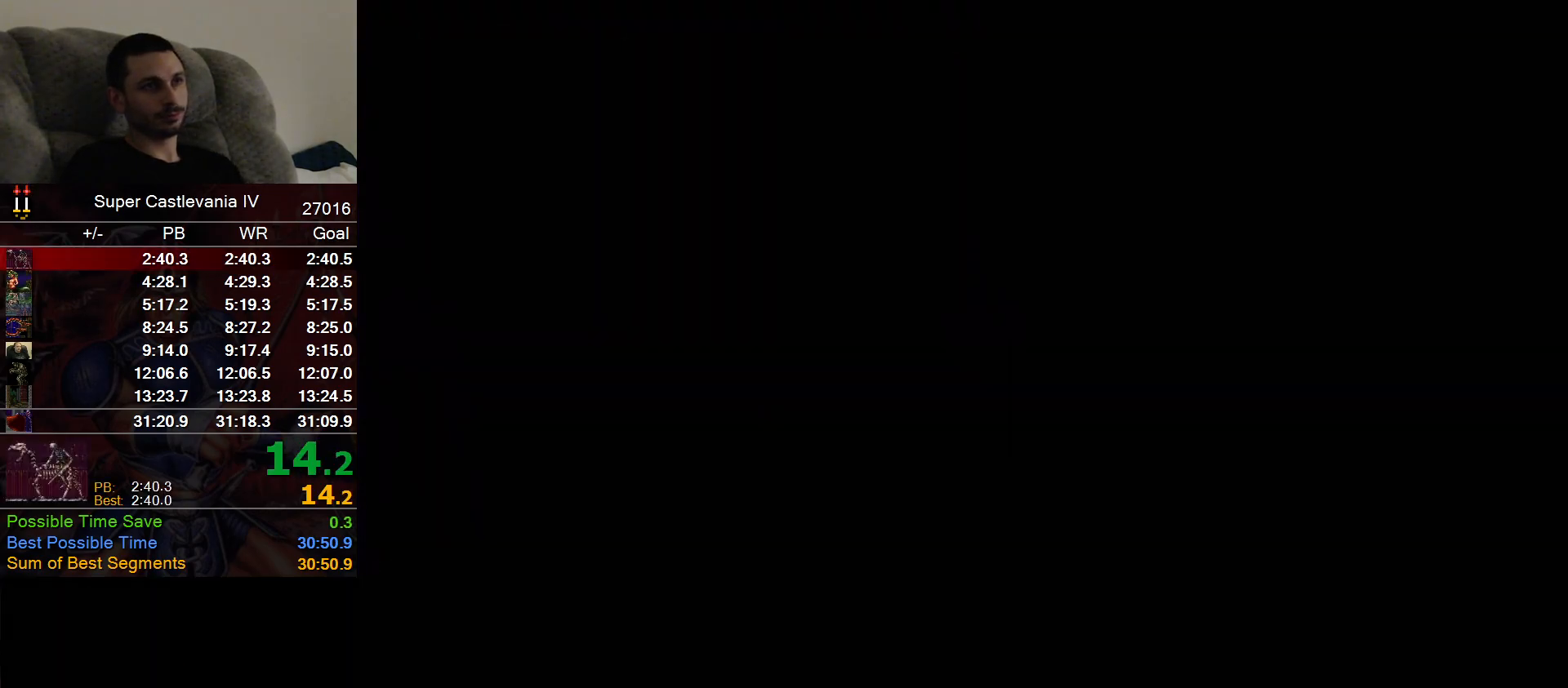
{"dt_ms": 500, "buttons": ["DPAD_RIGHT"], "events": [[33, "A", "down"], [100, "A", "up"]]}
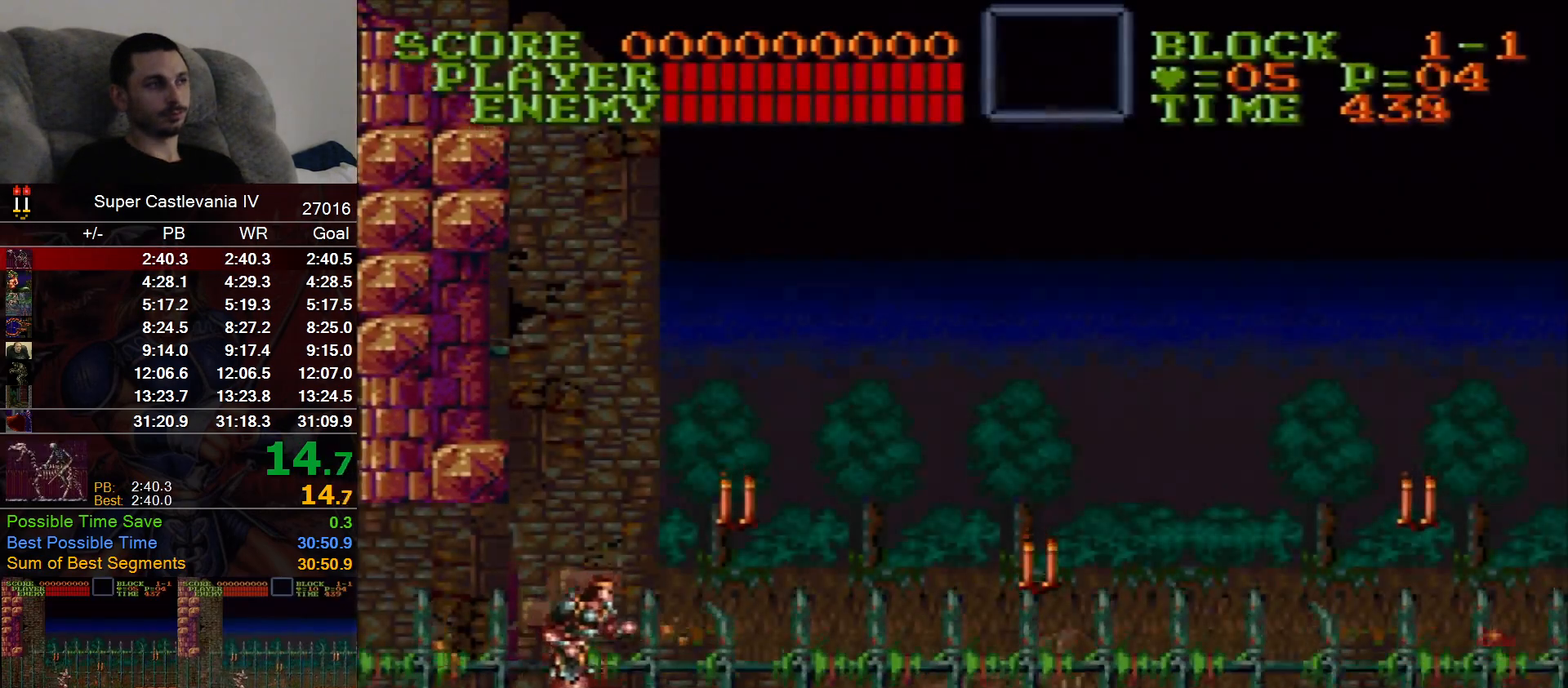
{"dt_ms": 500, "buttons": ["DPAD_RIGHT"], "events": []}
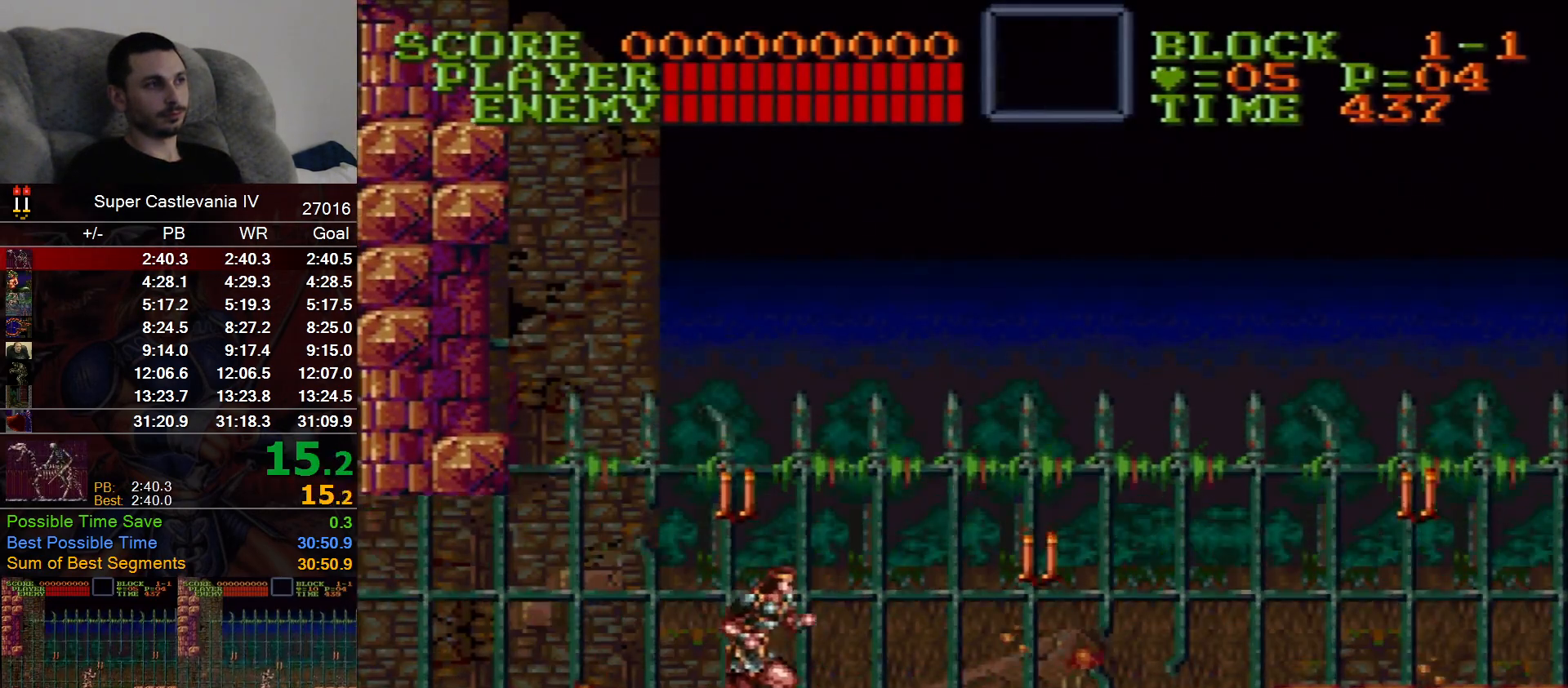
{"dt_ms": 500, "buttons": ["DPAD_UP", "DPAD_RIGHT"], "events": [[400, "DPAD_UP", "down"]]}
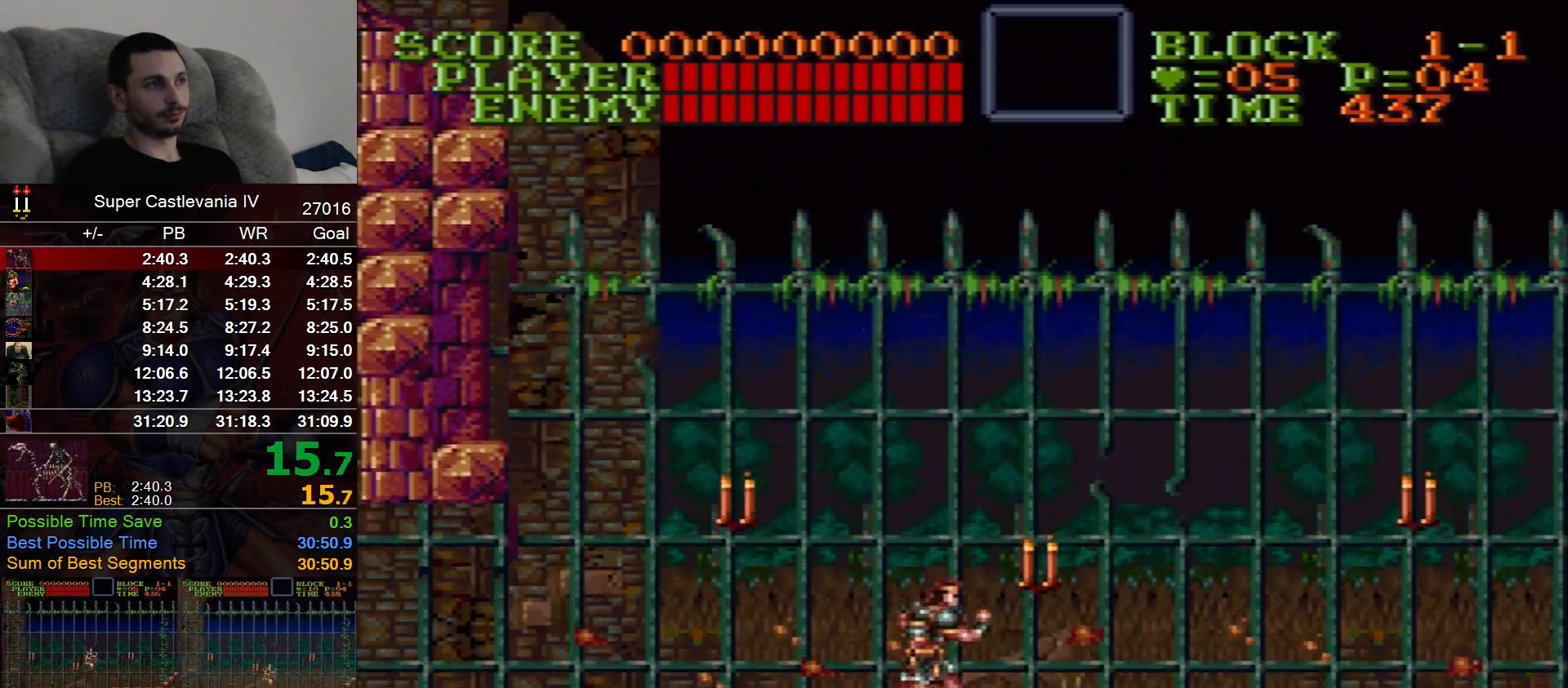
{"dt_ms": 500, "buttons": ["B", "DPAD_RIGHT"], "events": [[100, "DPAD_UP", "up"], [417, "B", "down"]]}
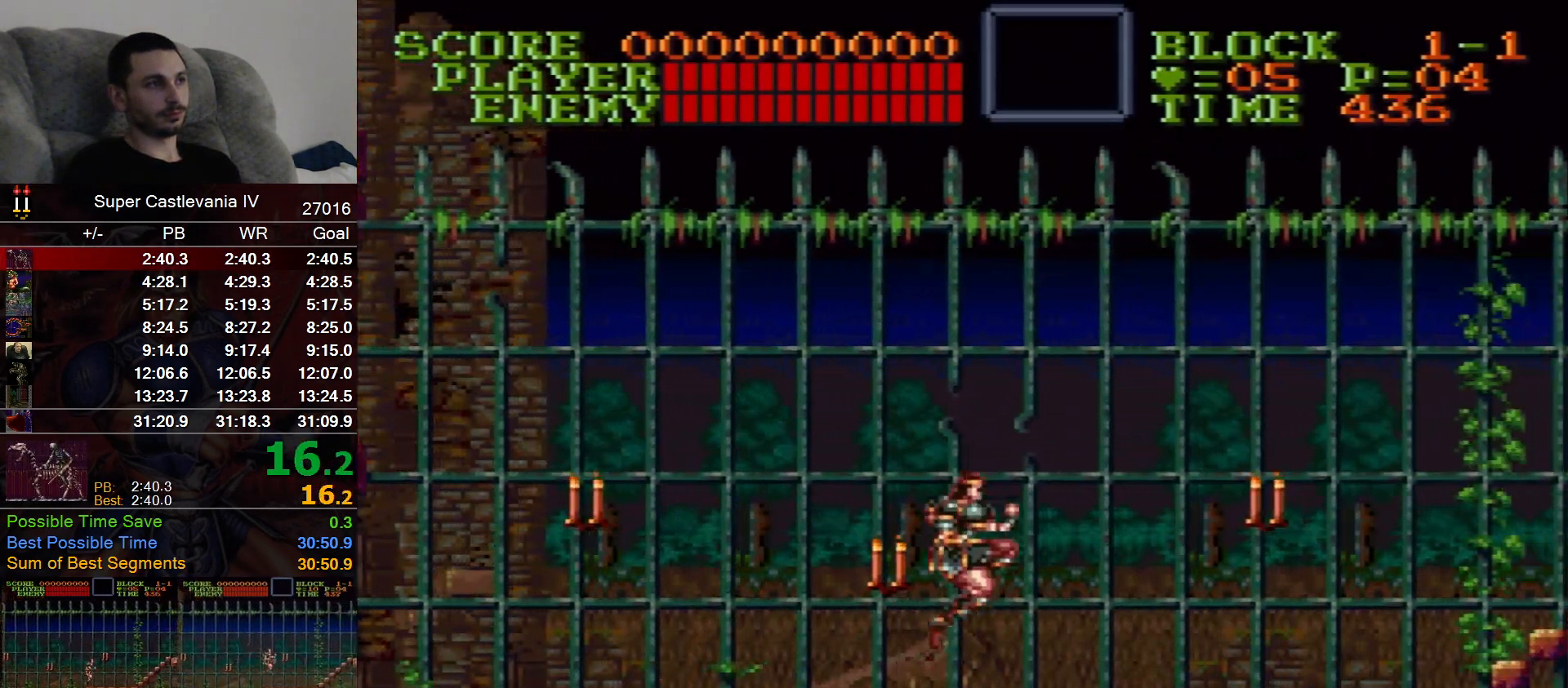
{"dt_ms": 500, "buttons": ["DPAD_RIGHT"], "events": [[17, "B", "up"]]}
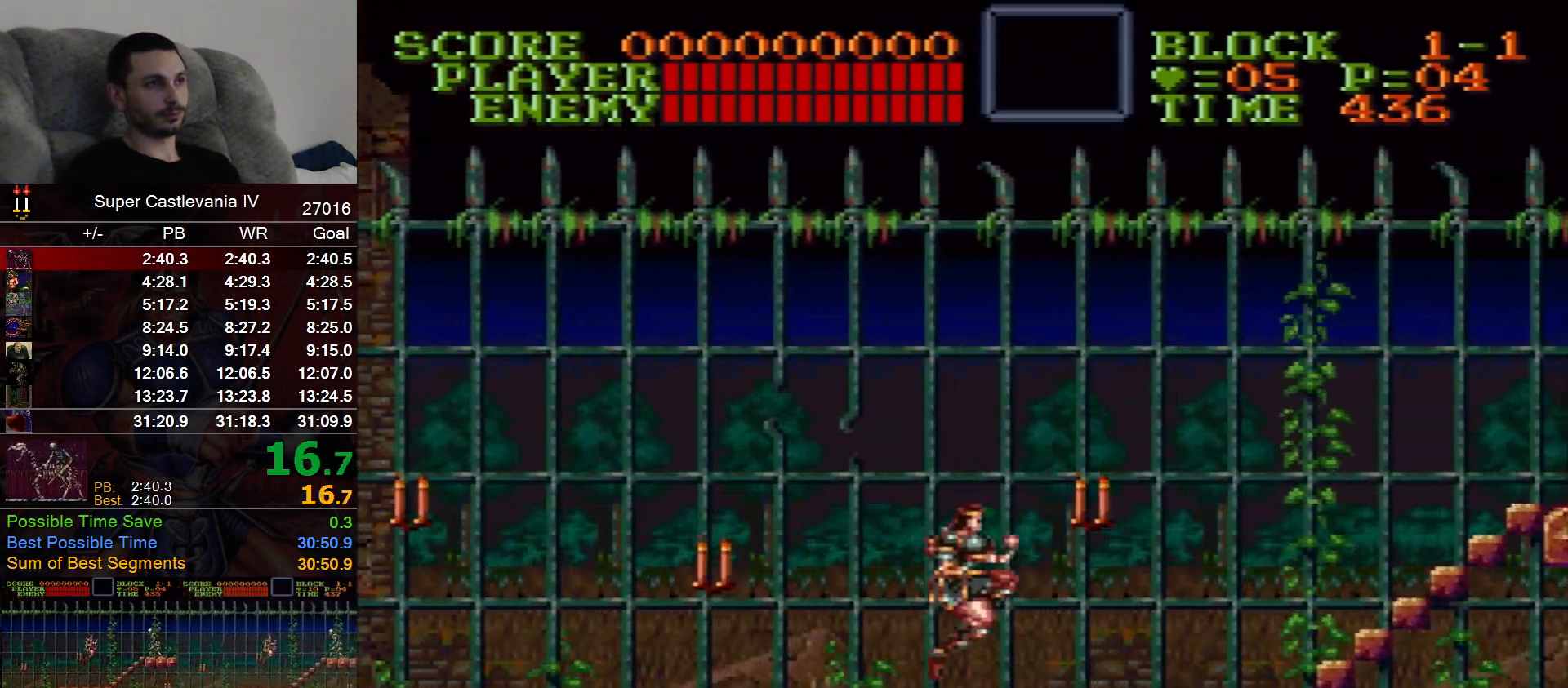
{"dt_ms": 500, "buttons": ["DPAD_RIGHT"], "events": [[383, "B", "down"], [500, "B", "up"]]}
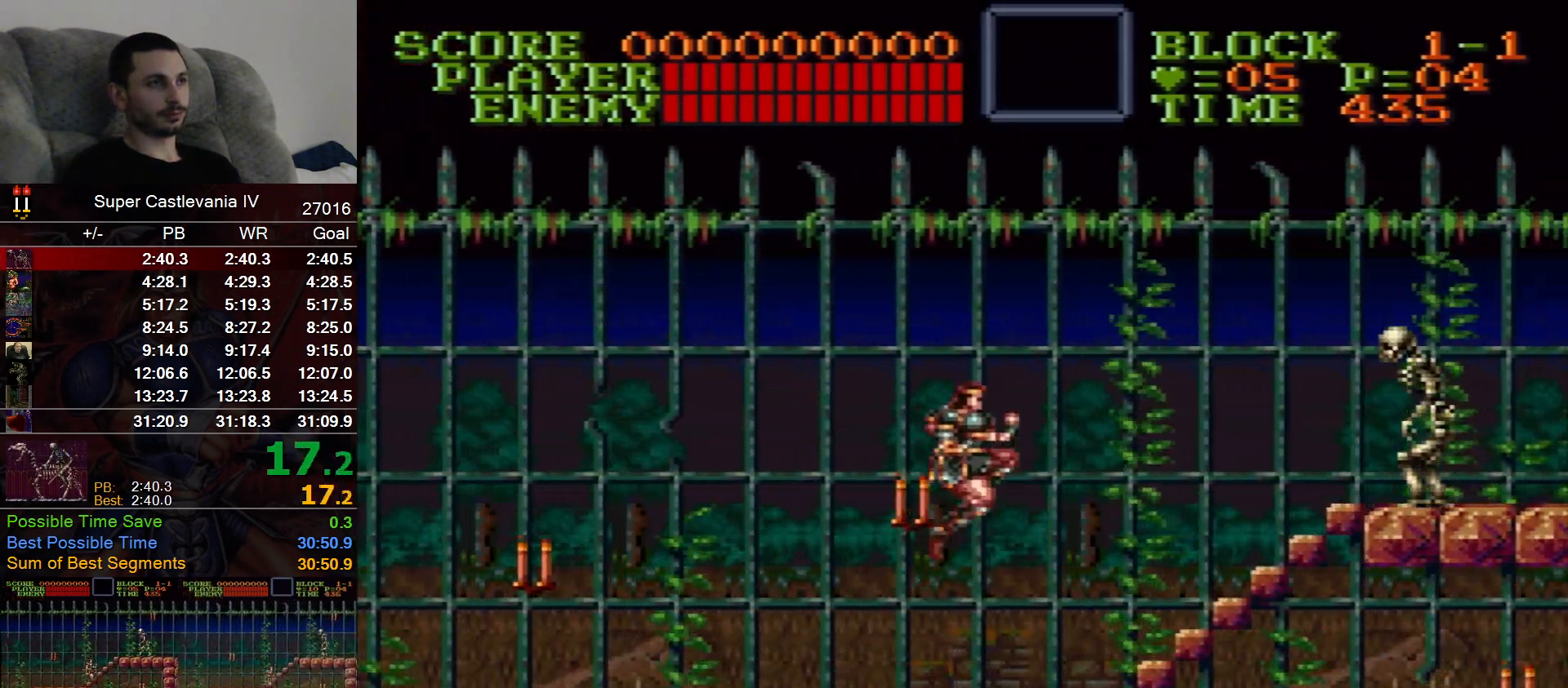
{"dt_ms": 500, "buttons": ["DPAD_RIGHT"], "events": []}
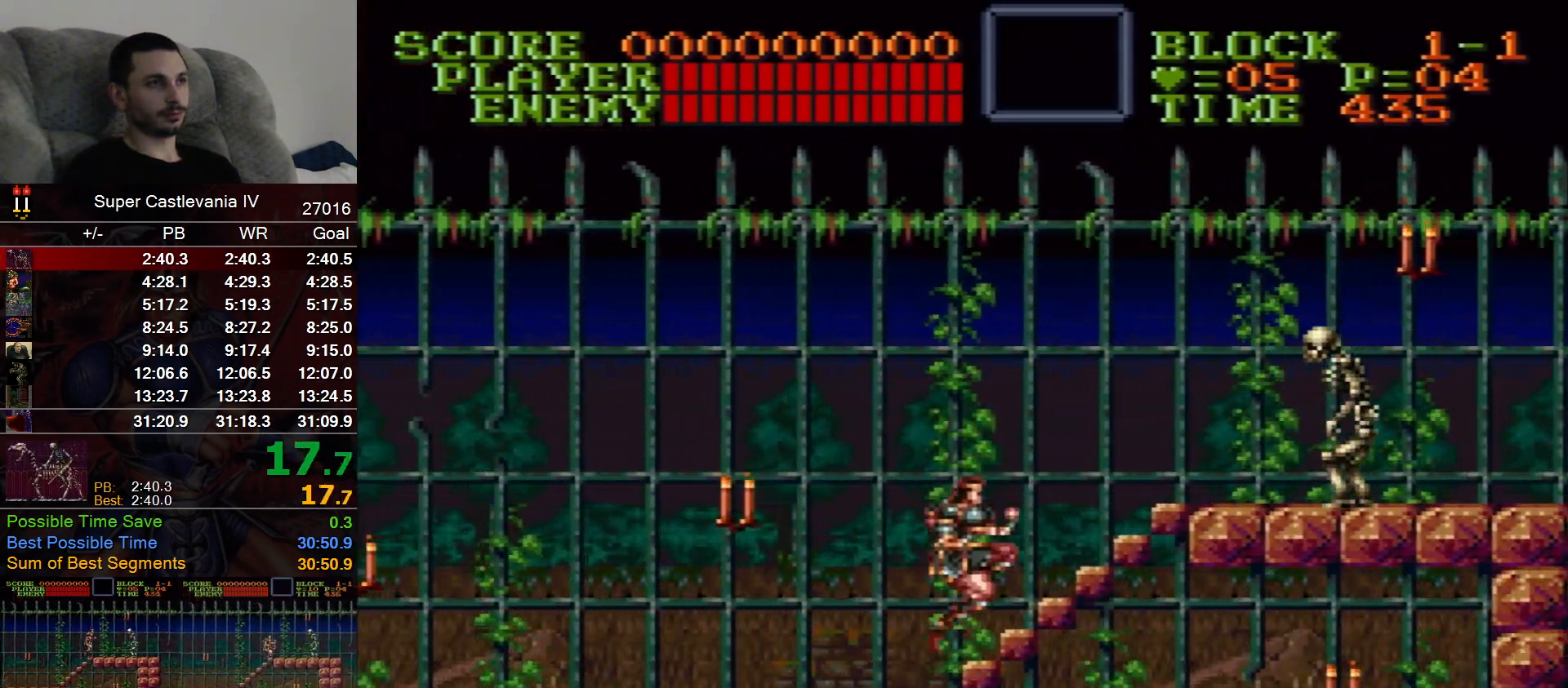
{"dt_ms": 500, "buttons": ["DPAD_UP", "DPAD_RIGHT"]}
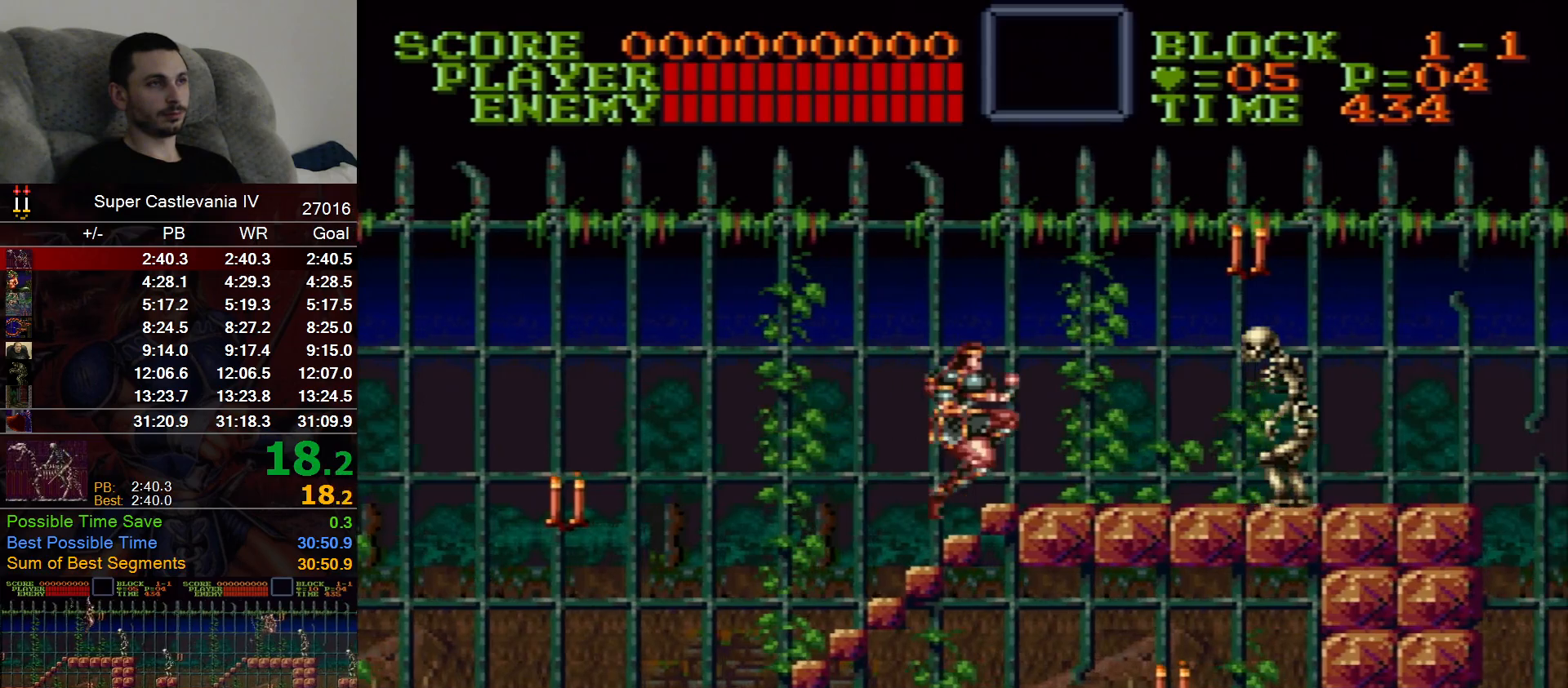
{"dt_ms": 500, "buttons": ["DPAD_RIGHT"], "events": [[317, "B", "down"], [367, "DPAD_UP", "up"], [417, "B", "up"]]}
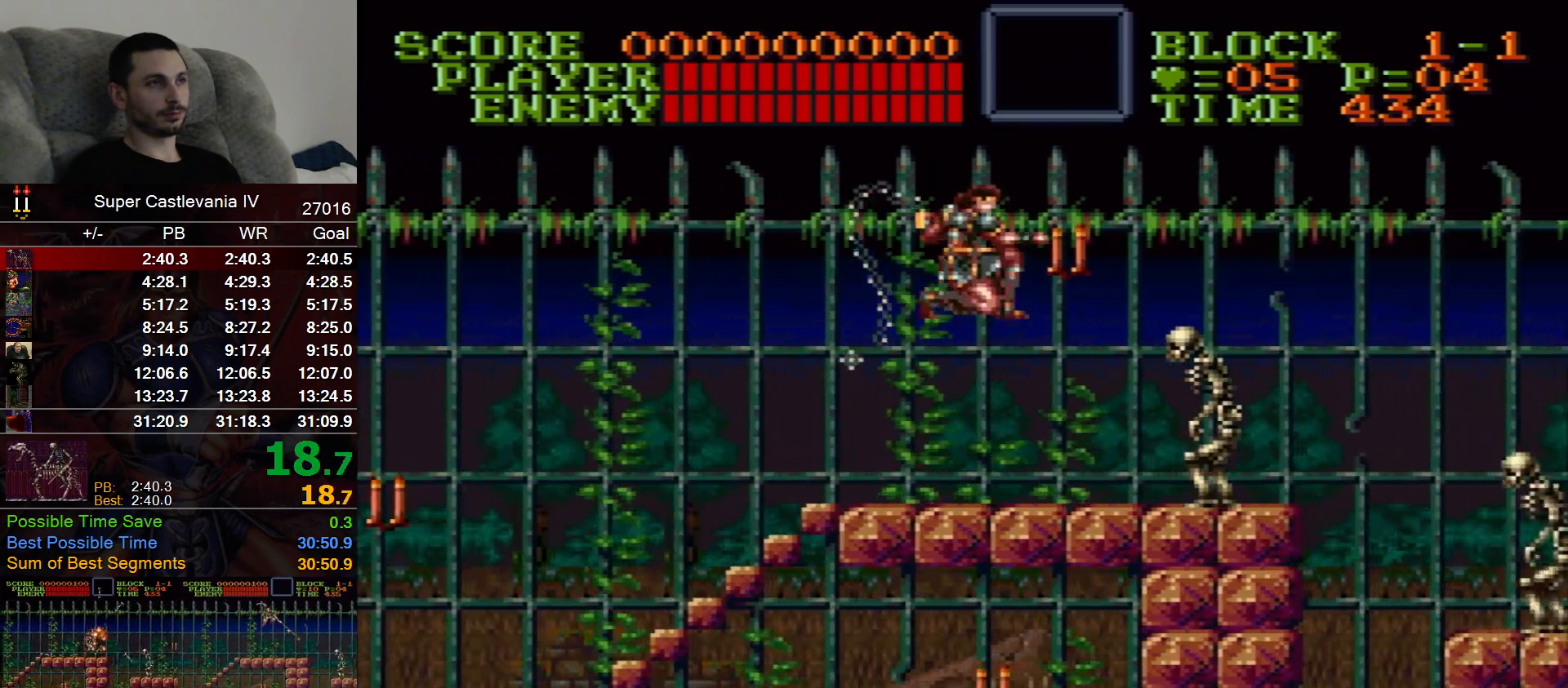
{"dt_ms": 500, "buttons": ["DPAD_RIGHT"], "events": []}
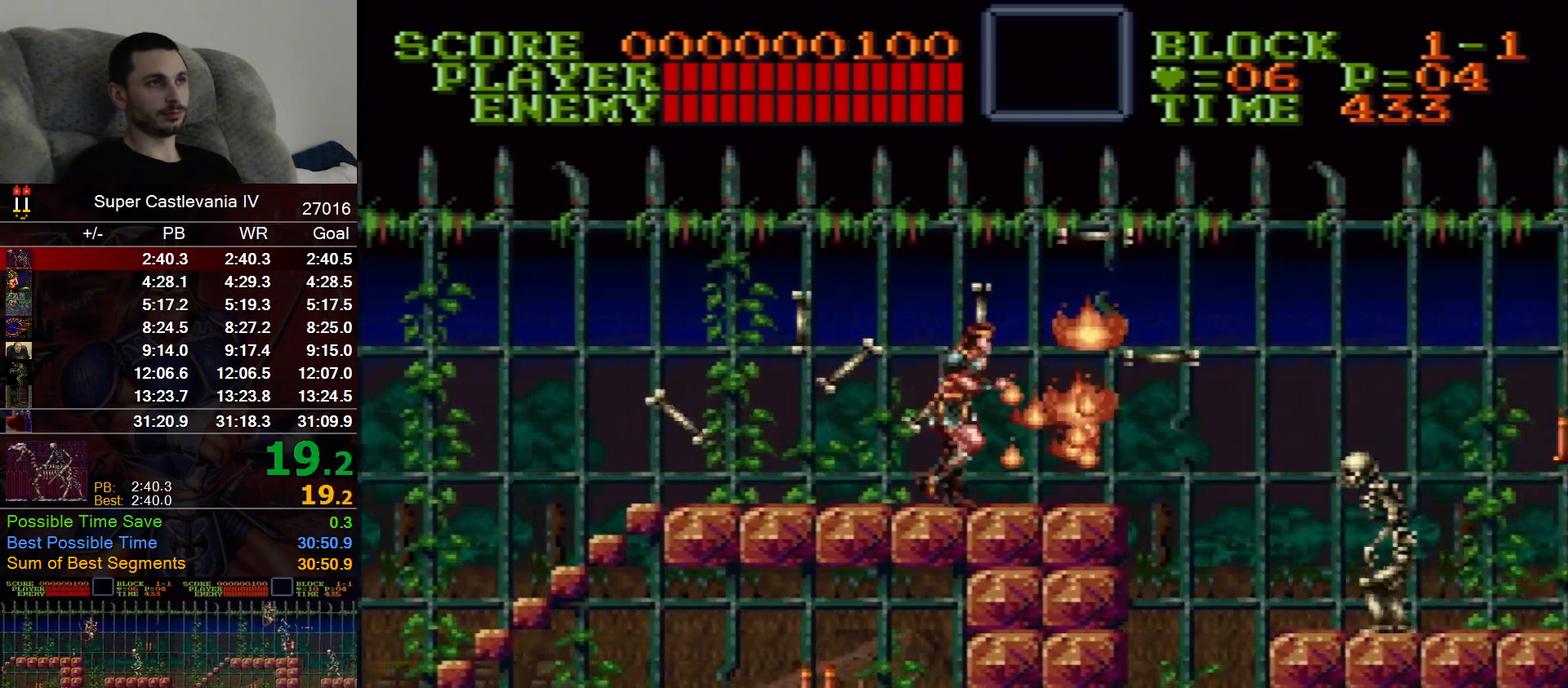
{"dt_ms": 500, "buttons": ["DPAD_RIGHT"], "events": []}
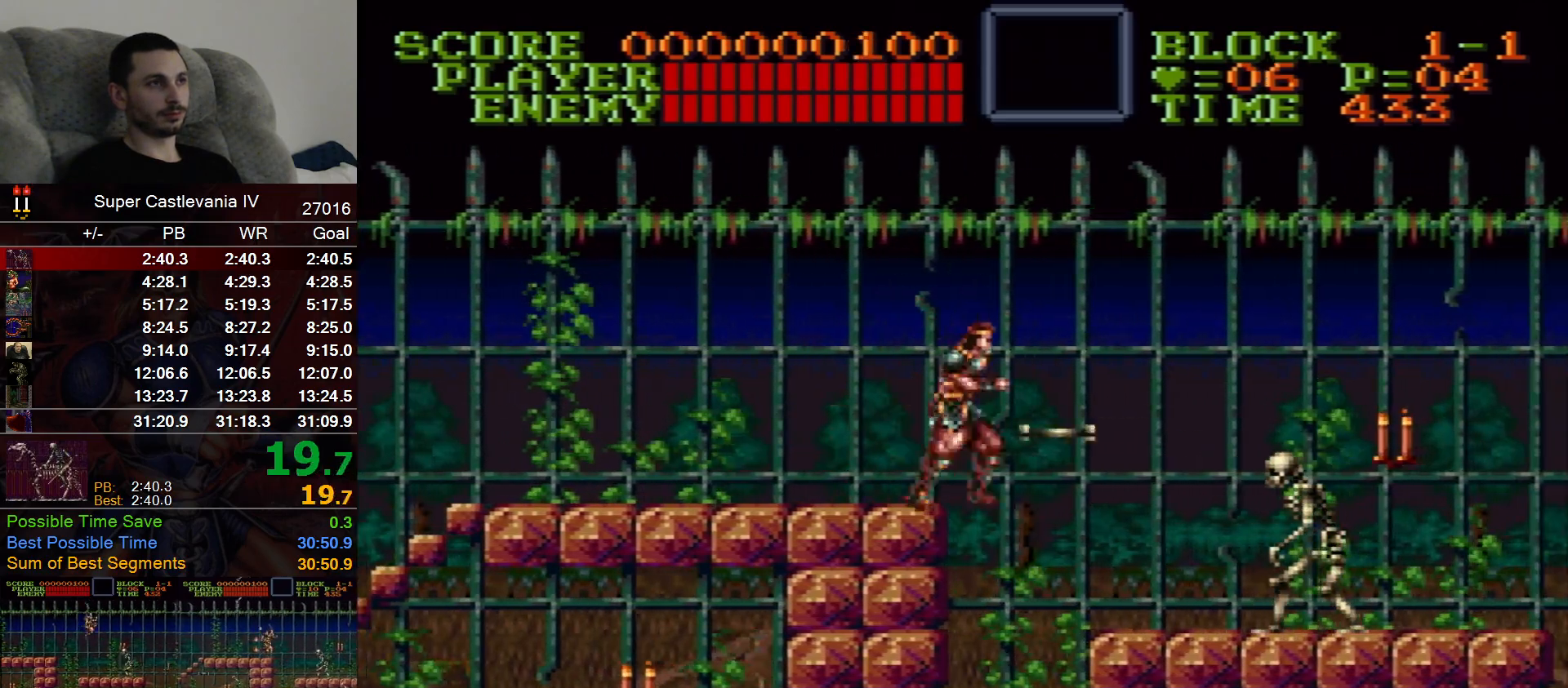
{"dt_ms": 500, "buttons": ["DPAD_RIGHT"], "events": [[17, "B", "down"], [200, "B", "up"]]}
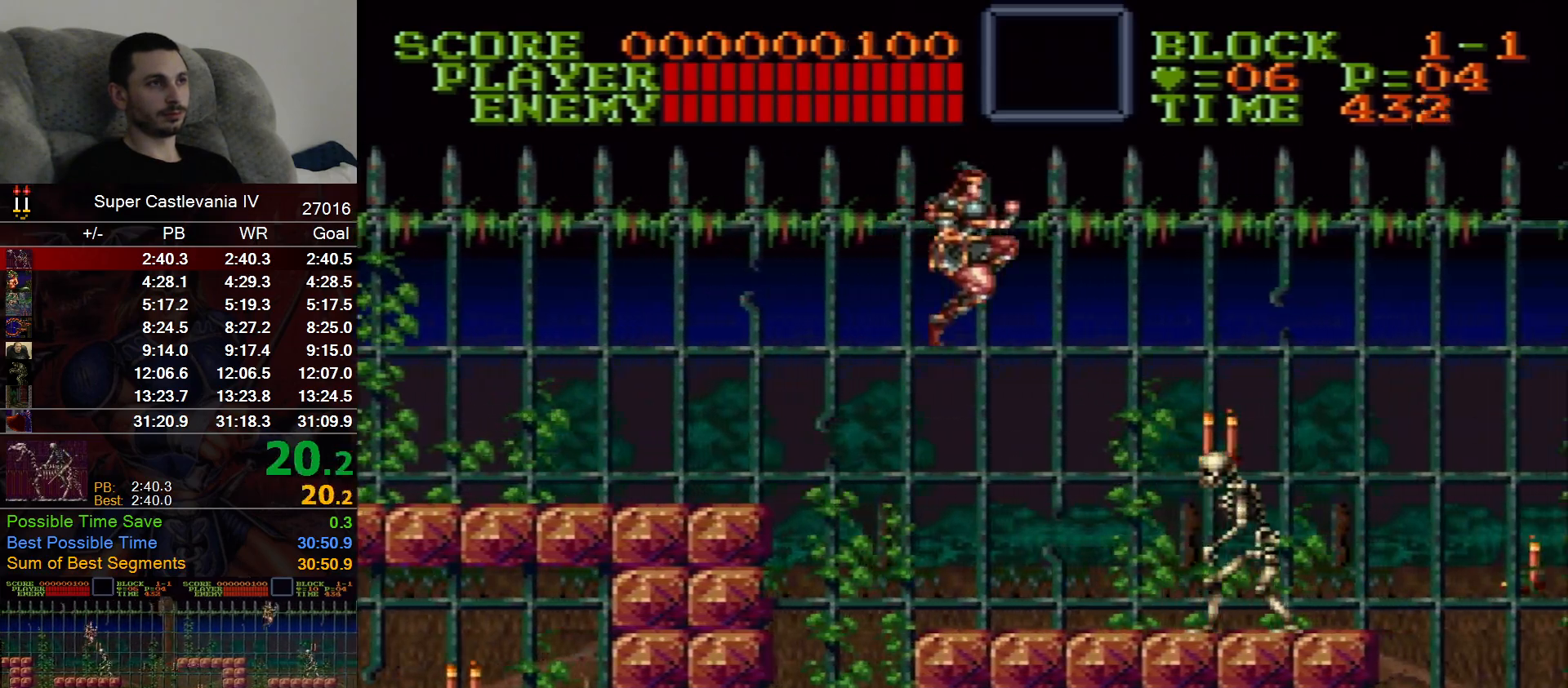
{"dt_ms": 500, "buttons": ["DPAD_RIGHT"], "events": [[300, "B", "down"], [433, "B", "up"]]}
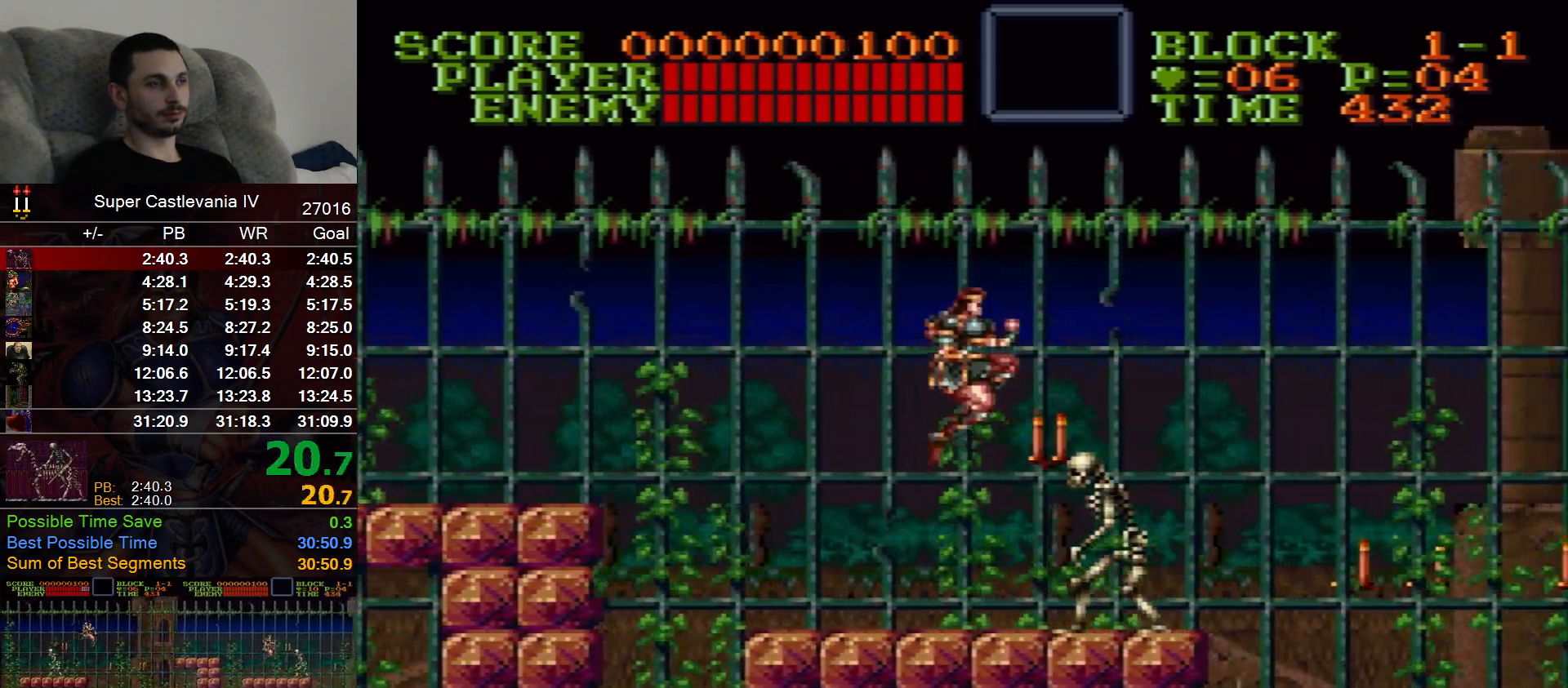
{"dt_ms": 500, "buttons": ["DPAD_RIGHT"], "events": []}
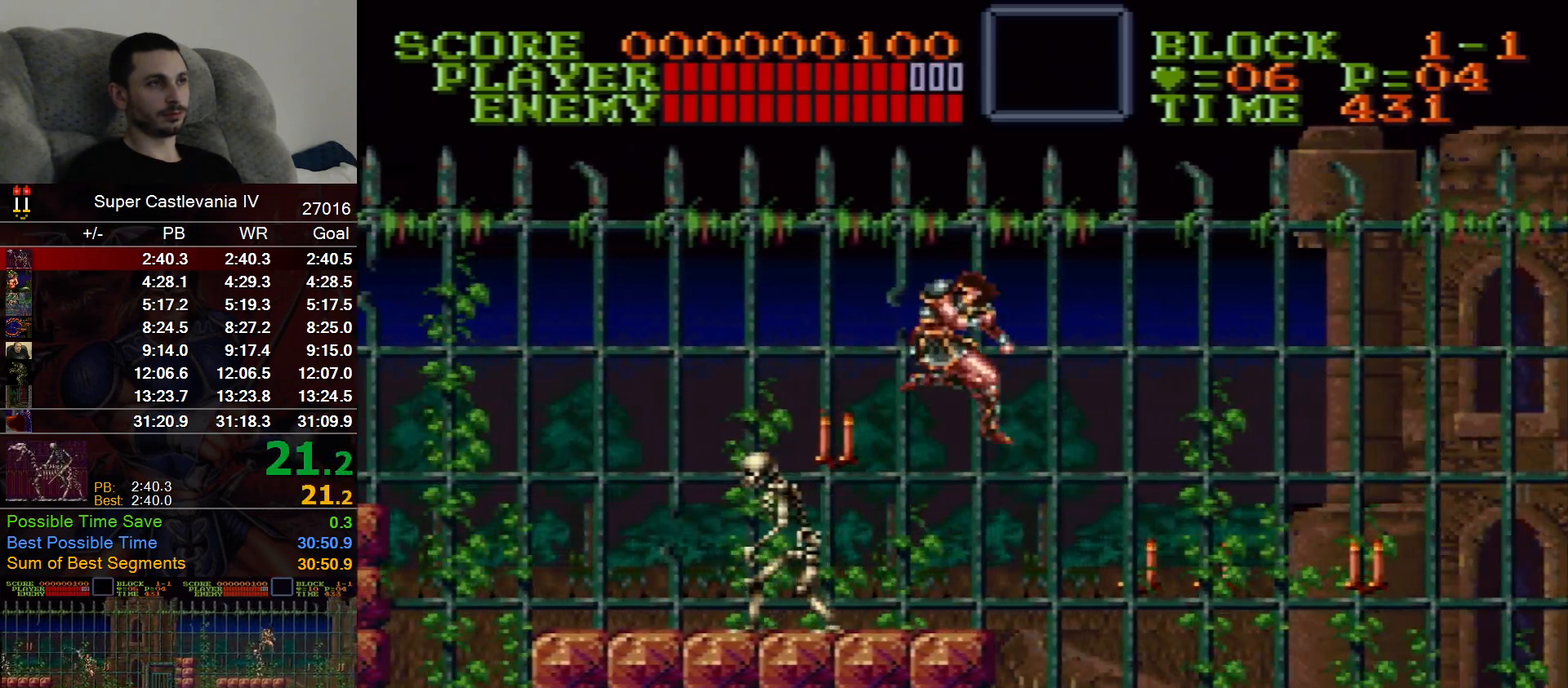
{"dt_ms": 1000, "buttons": ["DPAD_RIGHT"]}
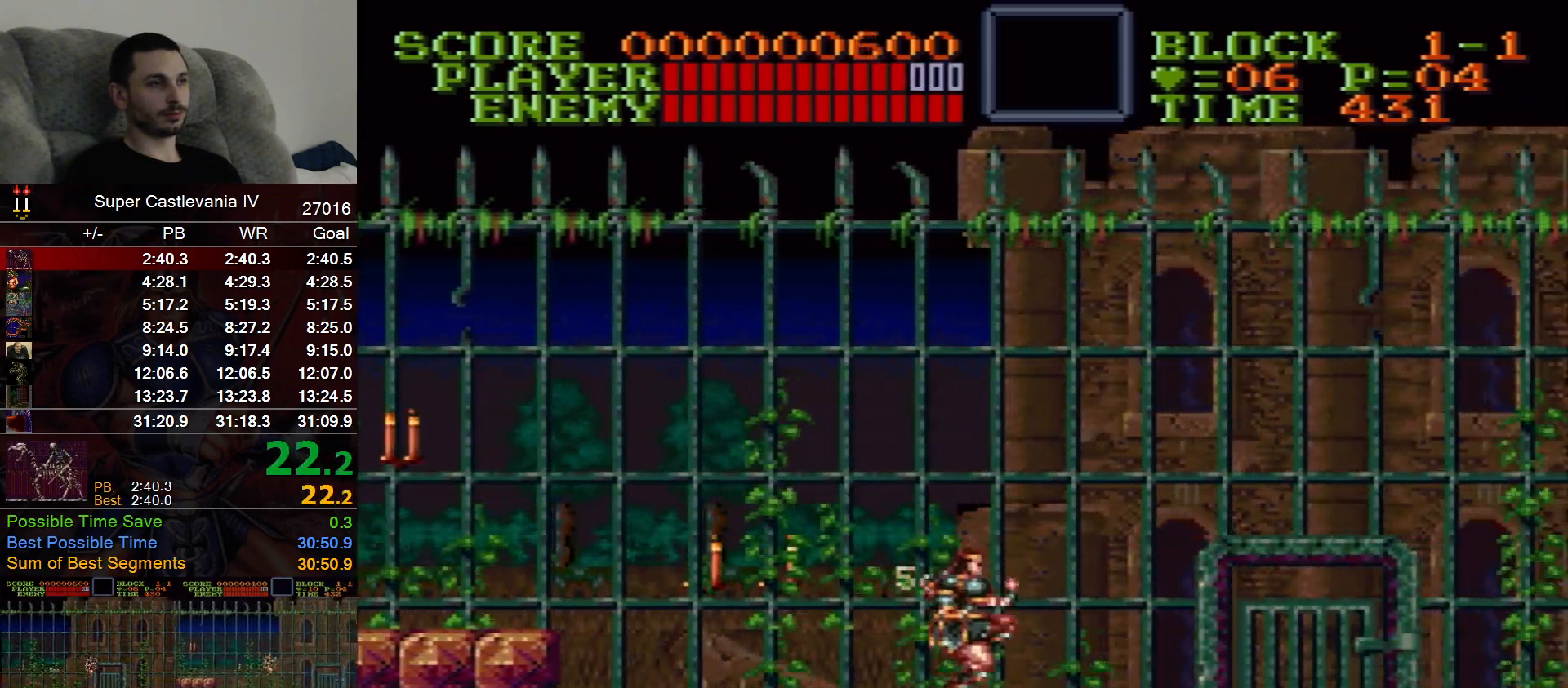
{"dt_ms": 500, "buttons": ["DPAD_RIGHT"], "events": [[117, "B", "down"], [217, "B", "up"], [283, "DPAD_RIGHT", "up"], [400, "DPAD_RIGHT", "down"]]}
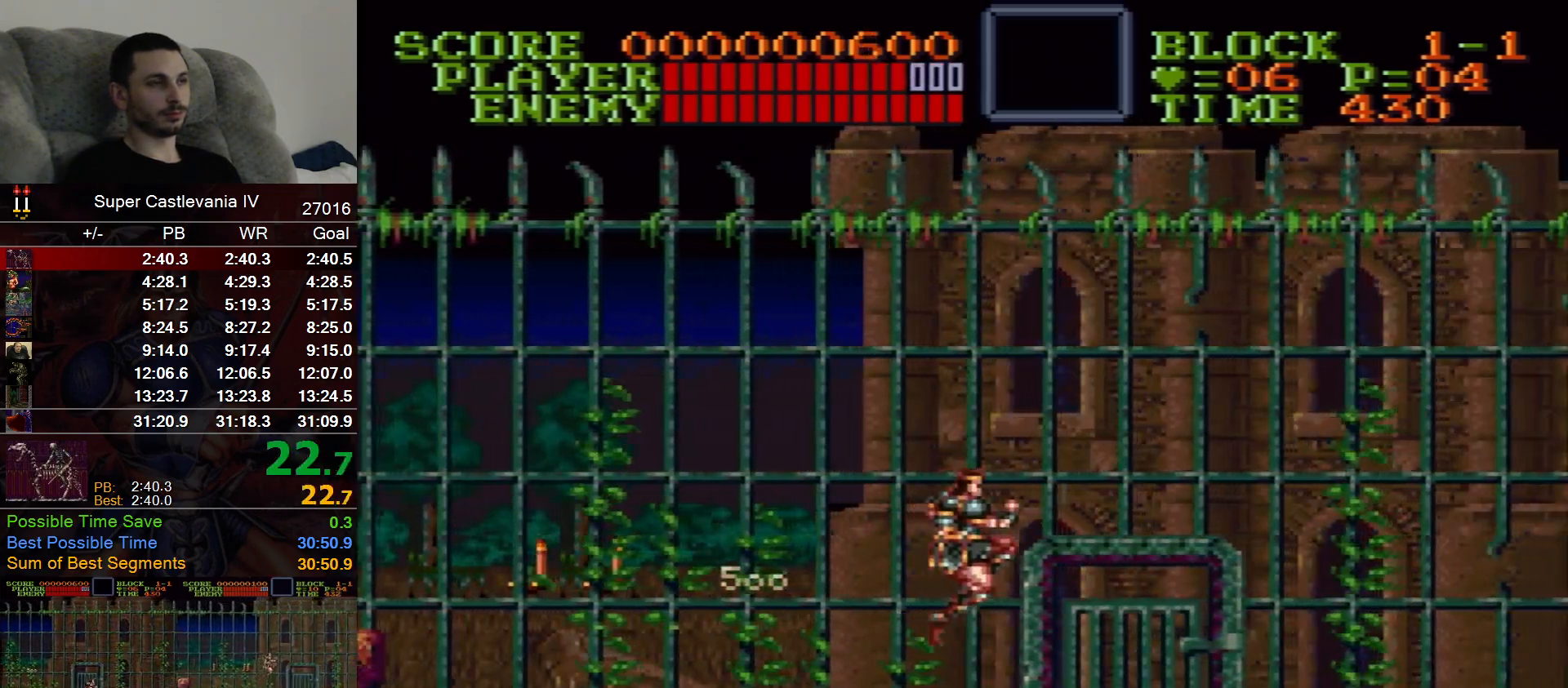
{"dt_ms": 500, "buttons": ["DPAD_RIGHT"], "events": []}
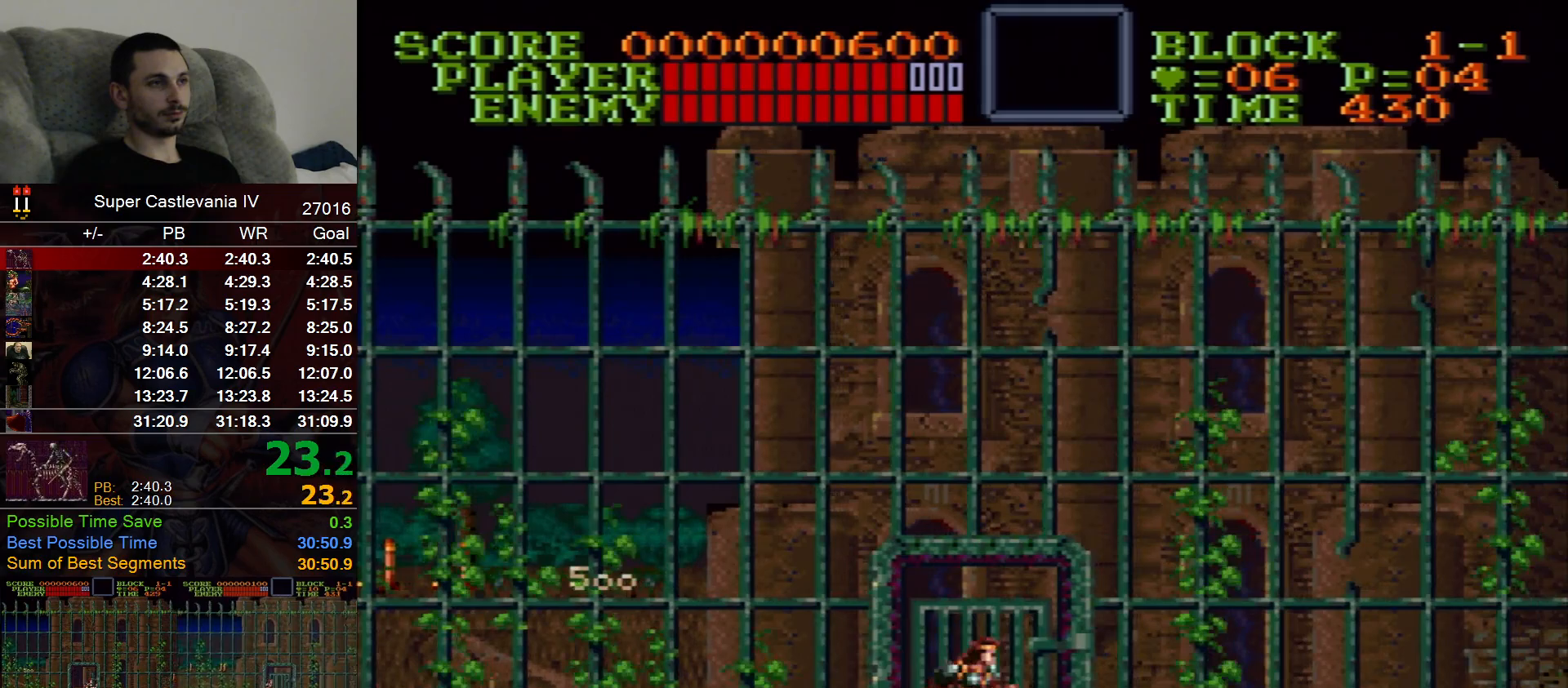
{"dt_ms": 500, "buttons": ["DPAD_RIGHT"], "events": [[167, "DPAD_RIGHT", "up"], [183, "DPAD_UP", "down"], [350, "DPAD_UP", "up"], [383, "DPAD_RIGHT", "down"]]}
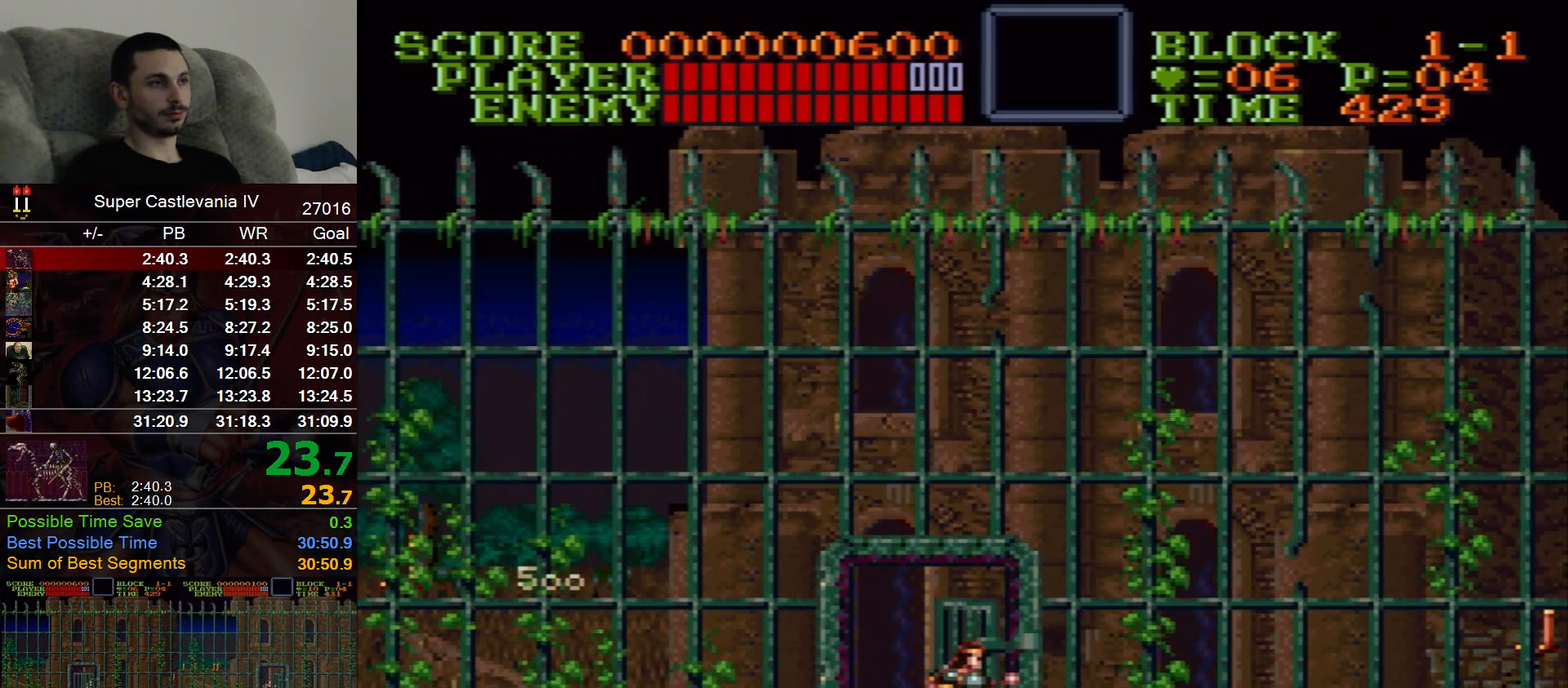
{"dt_ms": 500, "buttons": ["DPAD_RIGHT"], "events": []}
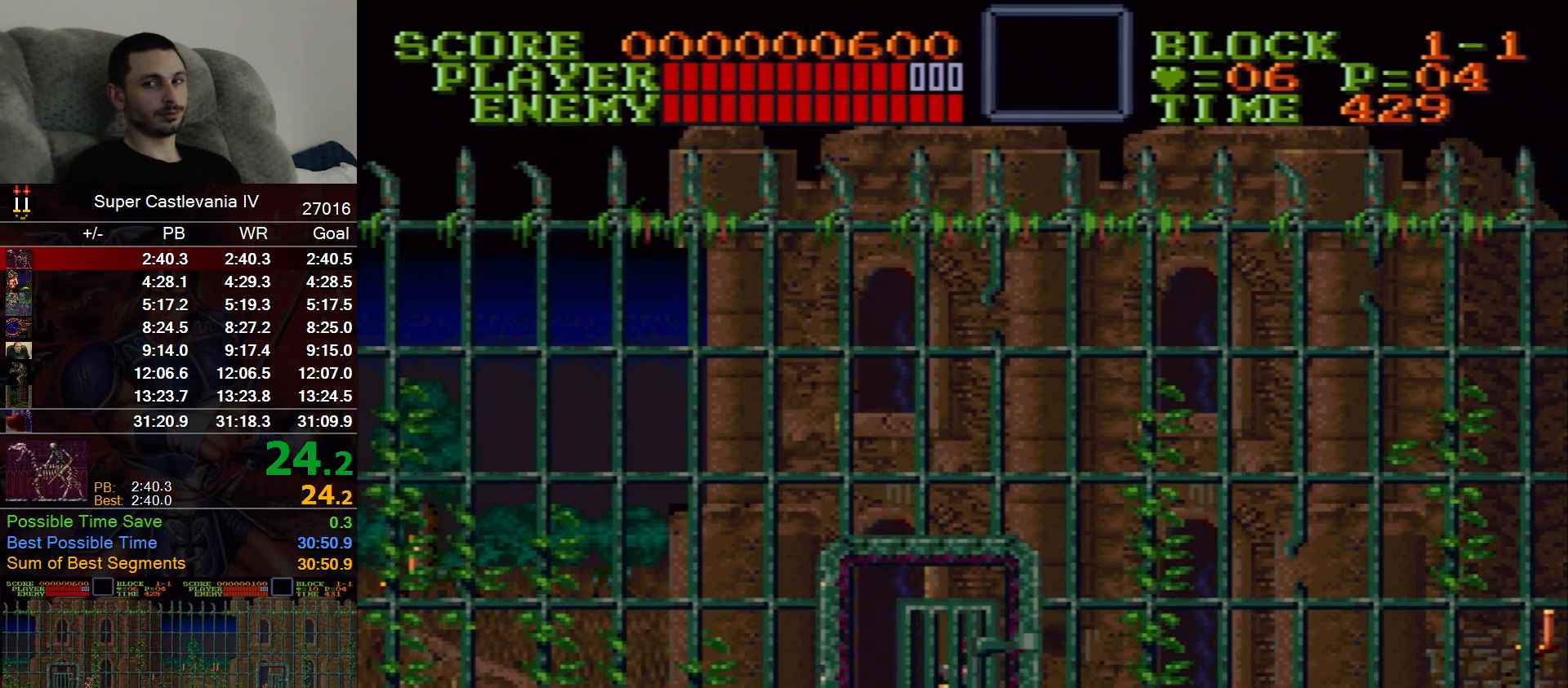
{"dt_ms": 500, "buttons": ["DPAD_RIGHT"], "events": []}
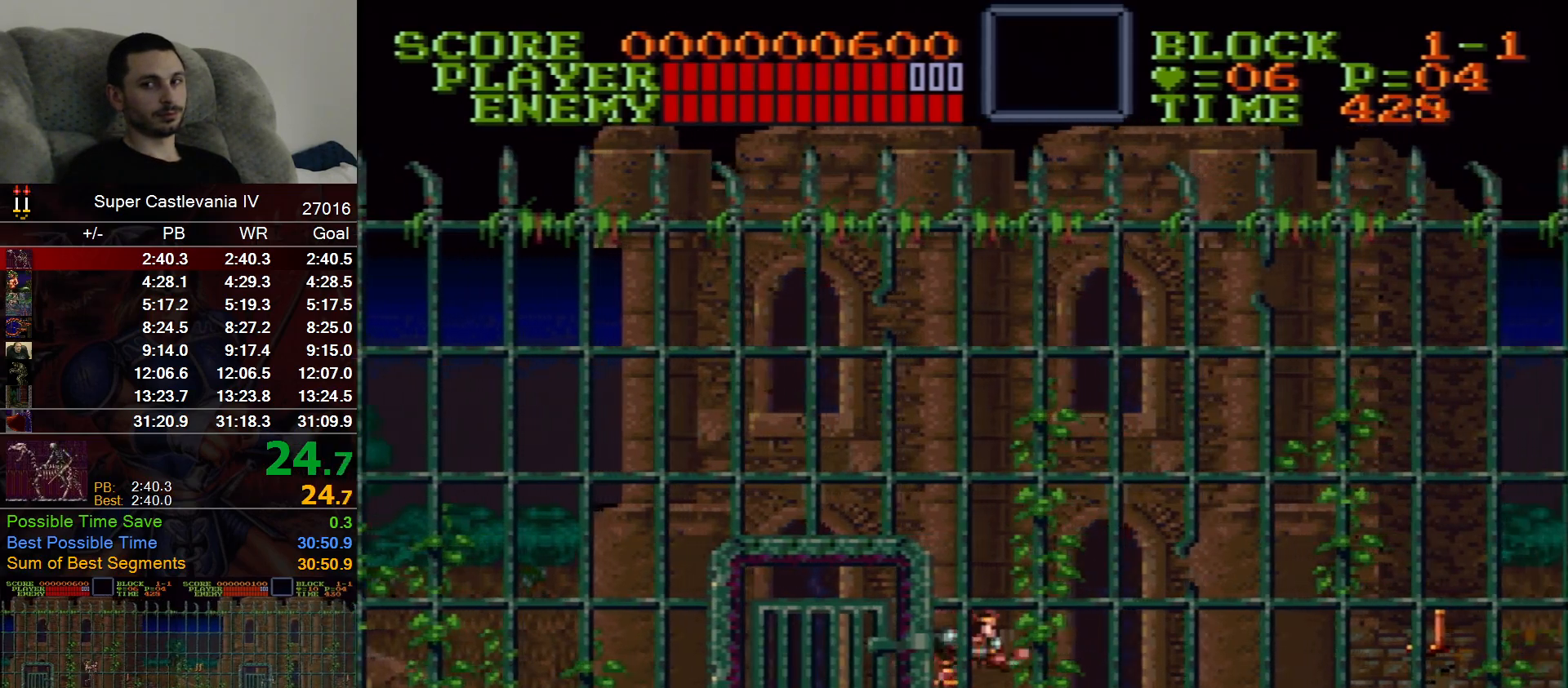
{"dt_ms": 500, "buttons": ["DPAD_RIGHT"], "events": []}
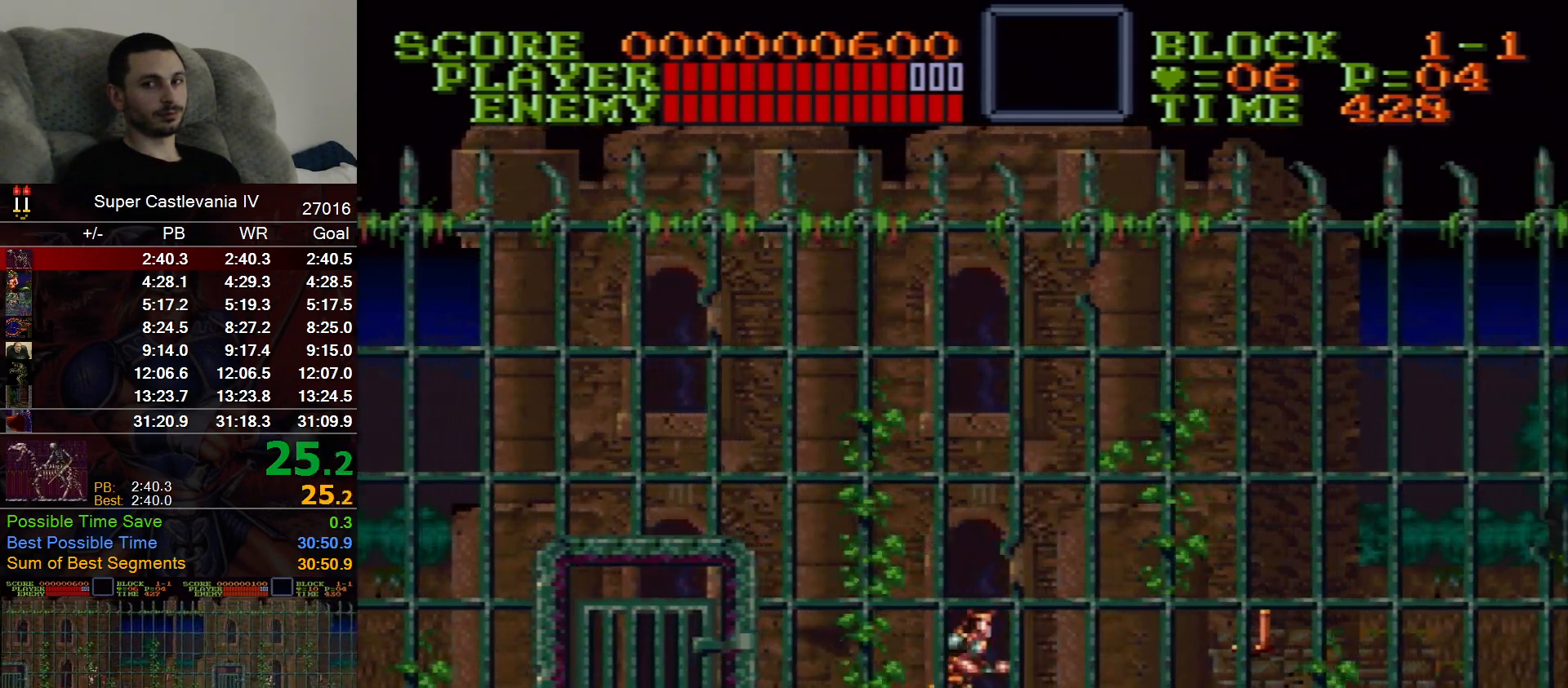
{"dt_ms": 500, "buttons": ["DPAD_RIGHT"], "events": [[167, "B", "down"], [283, "B", "up"], [317, "DPAD_DOWN", "down"], [383, "DPAD_DOWN", "up"]]}
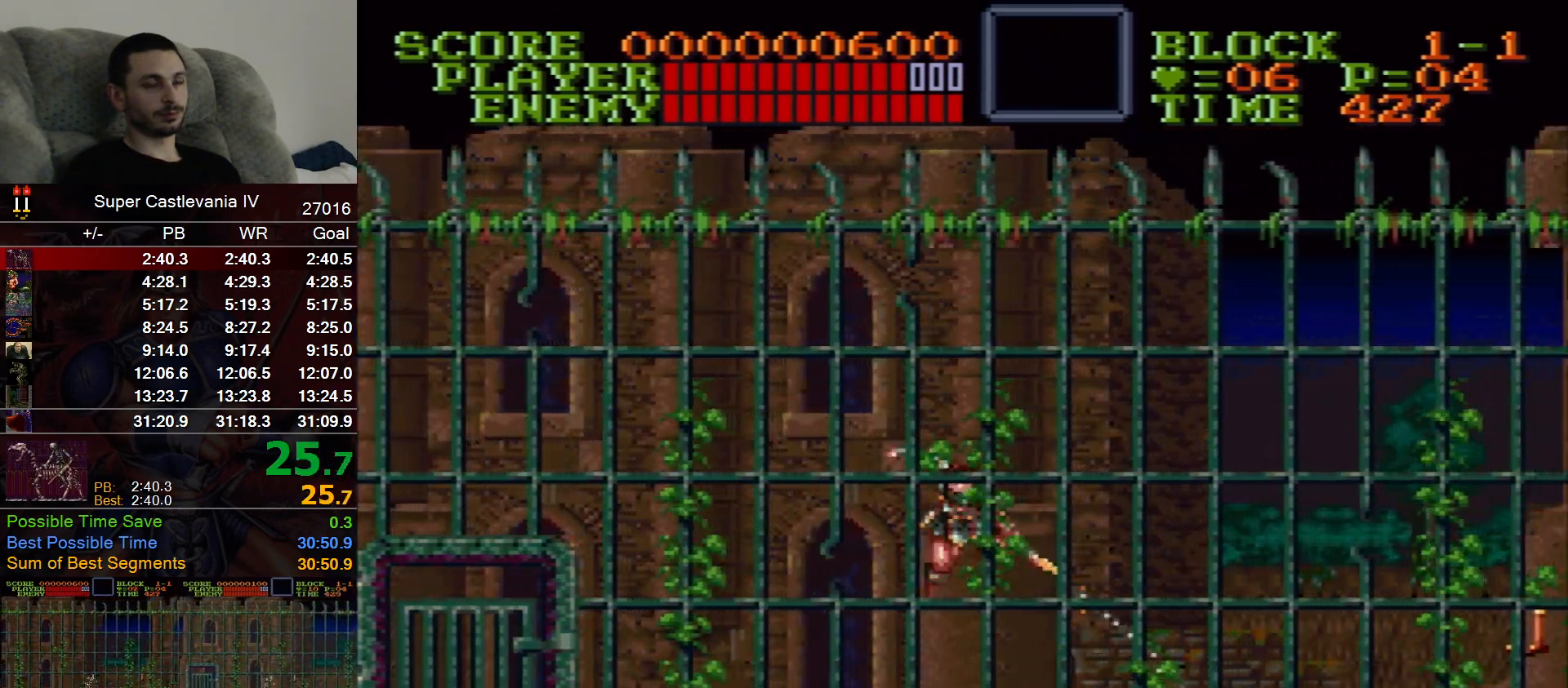
{"dt_ms": 500, "buttons": ["DPAD_RIGHT"], "events": []}
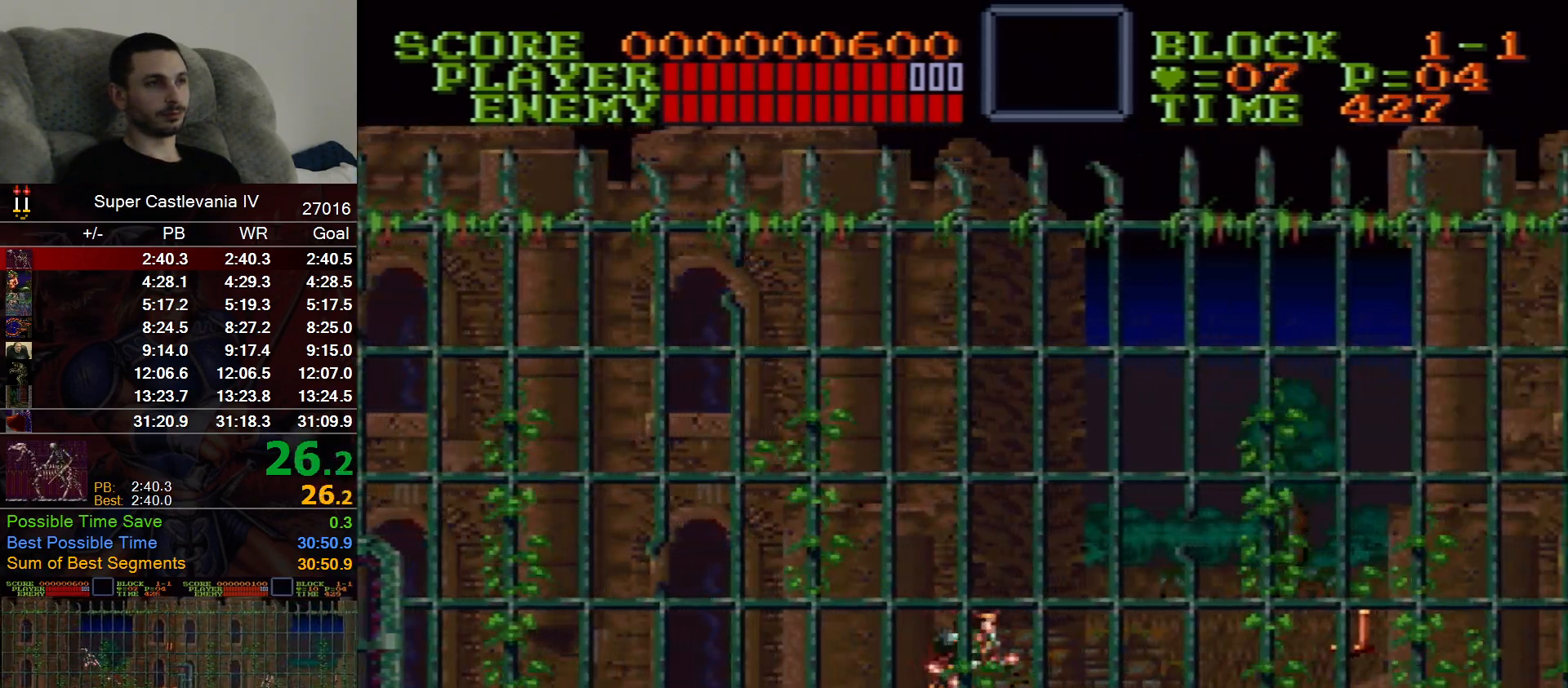
{"dt_ms": 500, "buttons": ["DPAD_RIGHT"]}
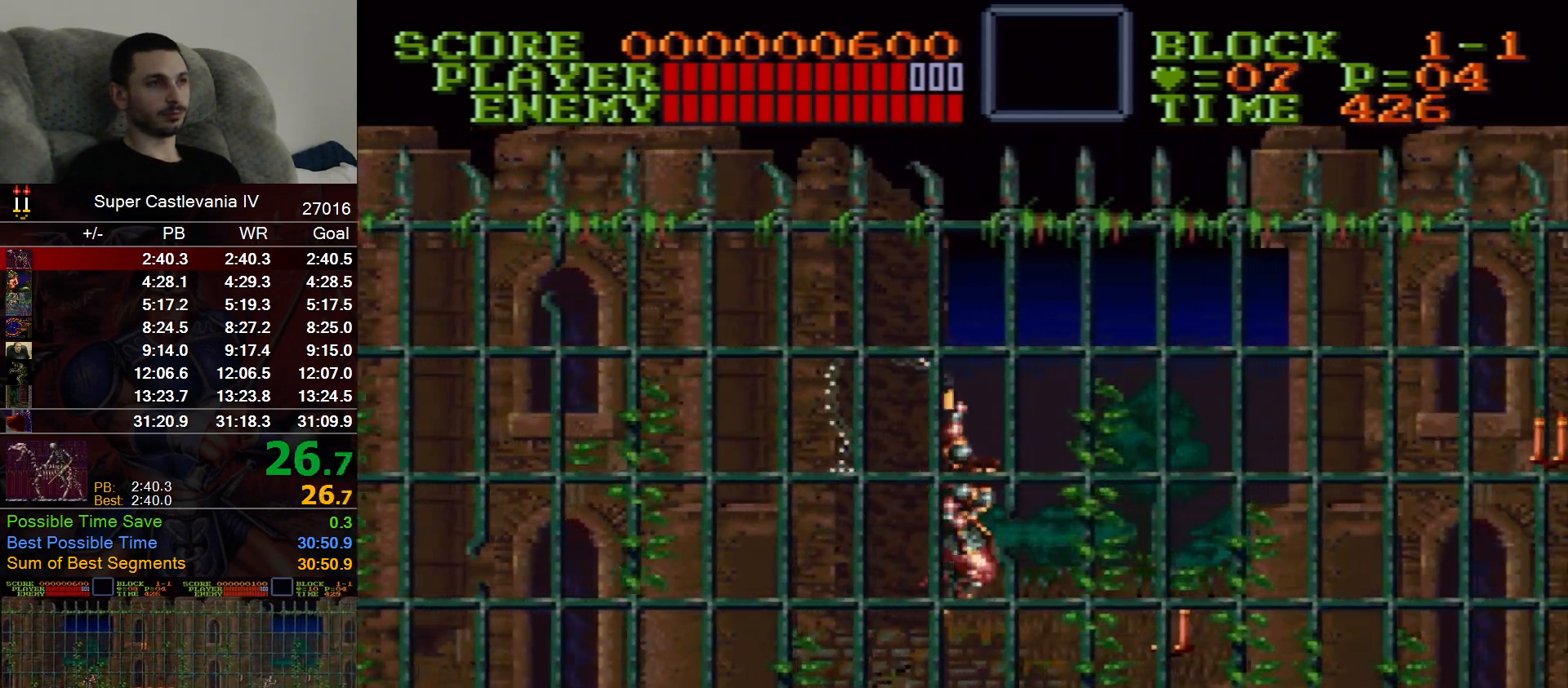
{"dt_ms": 500, "buttons": ["DPAD_RIGHT"], "events": []}
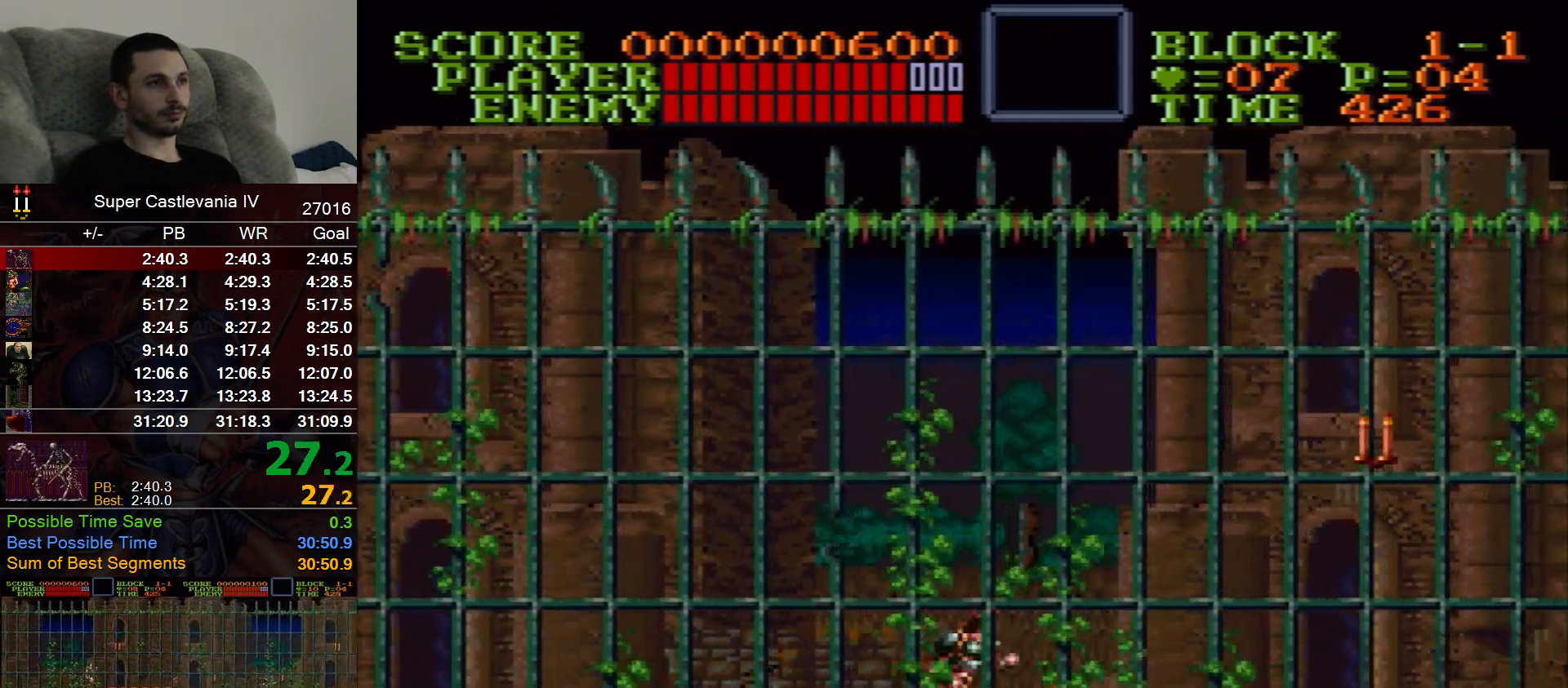
{"dt_ms": 500, "buttons": ["DPAD_RIGHT"], "events": []}
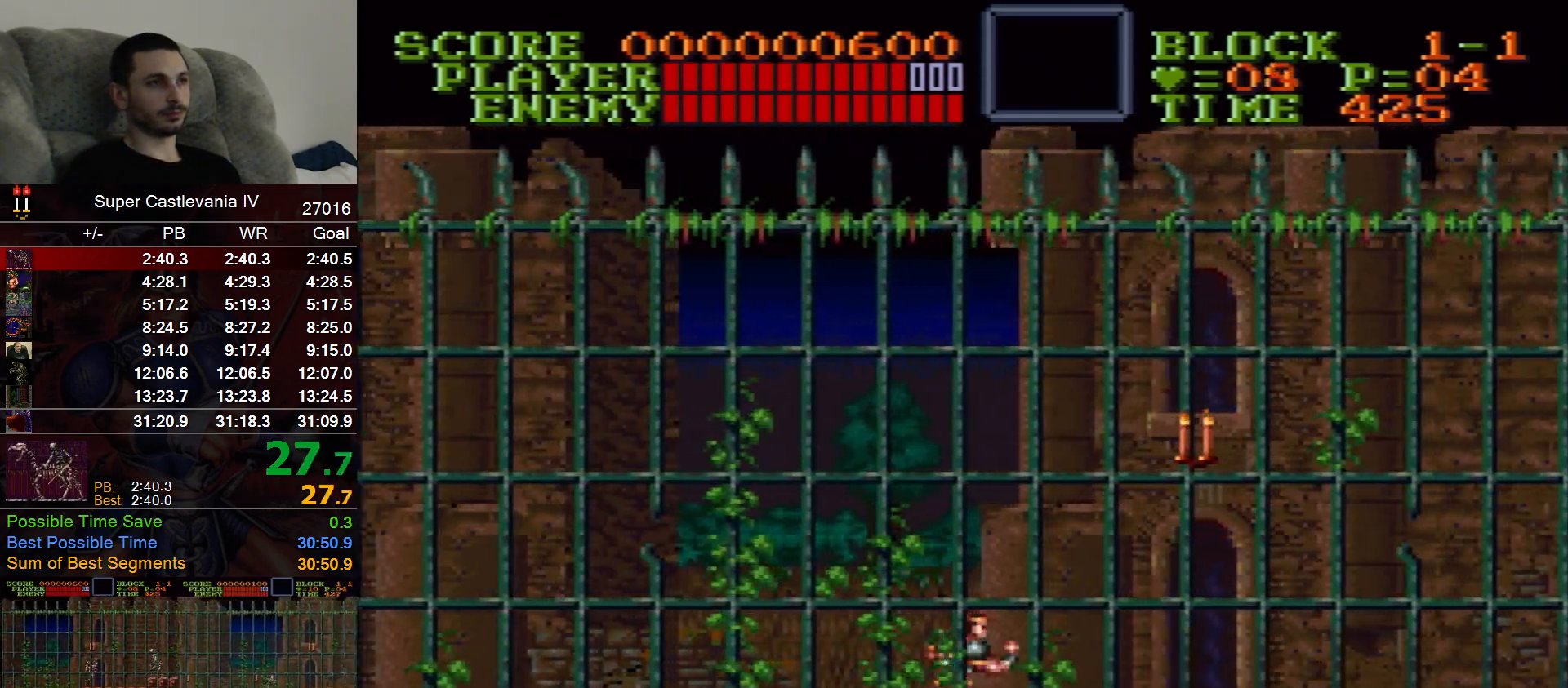
{"dt_ms": 500, "buttons": ["DPAD_RIGHT"], "events": [[50, "B", "down"], [183, "B", "up"]]}